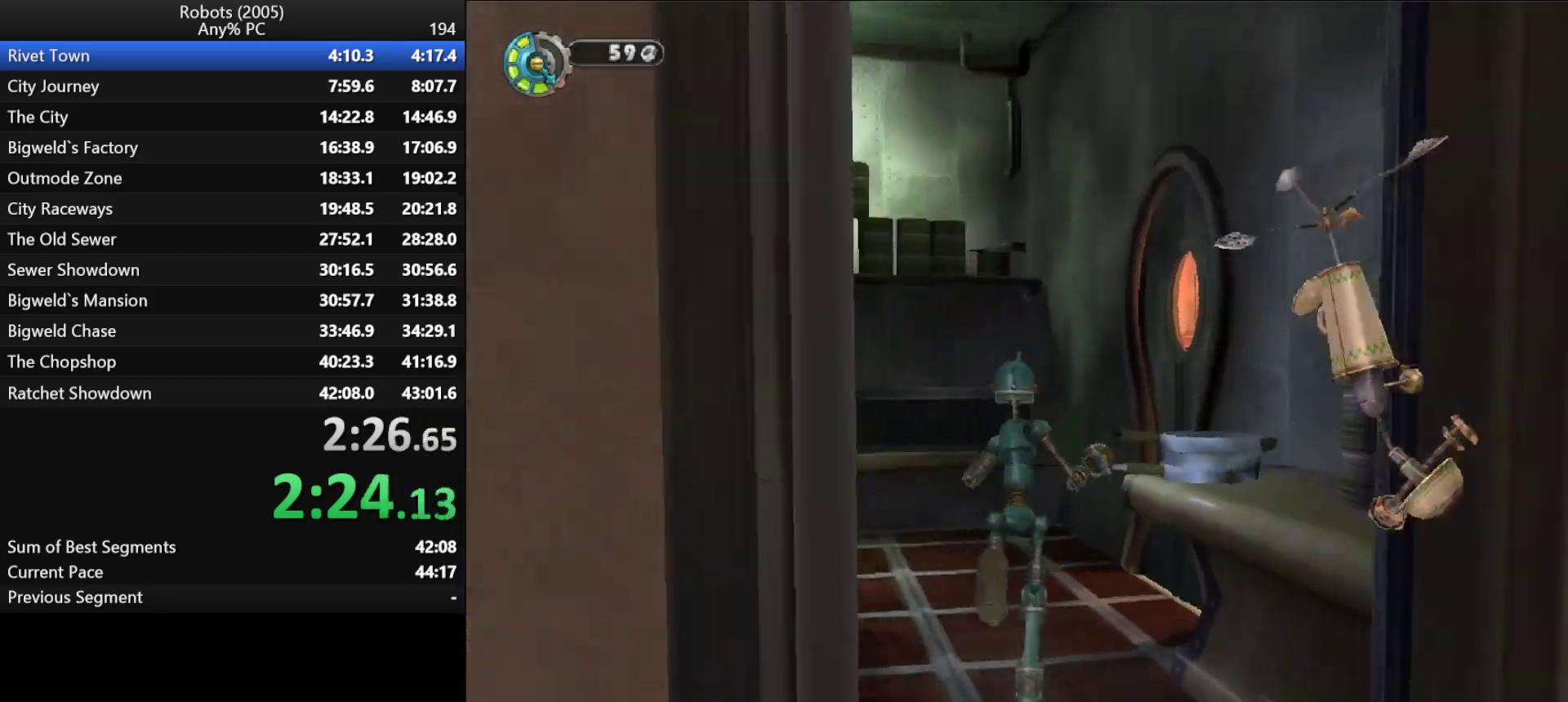
Gameplay with keyboard; each line is a JSON object with the keys held at the frame after it. "events" lists presses ("down") and releases ("up") of "a", "ctrl", "d", "down", "e", "escape", "k", "l", "left", "o", "p", "return", "right", "s", "semicolon", "shift", "space", "tab", "up" and "w" between this image and that frame as [ms after this image, input, new state], when the widget could be followed in between. No other keys are recorded. Mouse input is not recorded.
{"keys": ["d", "semicolon", "w"], "events": [[17, "d", "down"], [33, "semicolon", "down"], [183, "d", "up"], [183, "semicolon", "up"], [283, "d", "down"], [283, "semicolon", "down"]]}
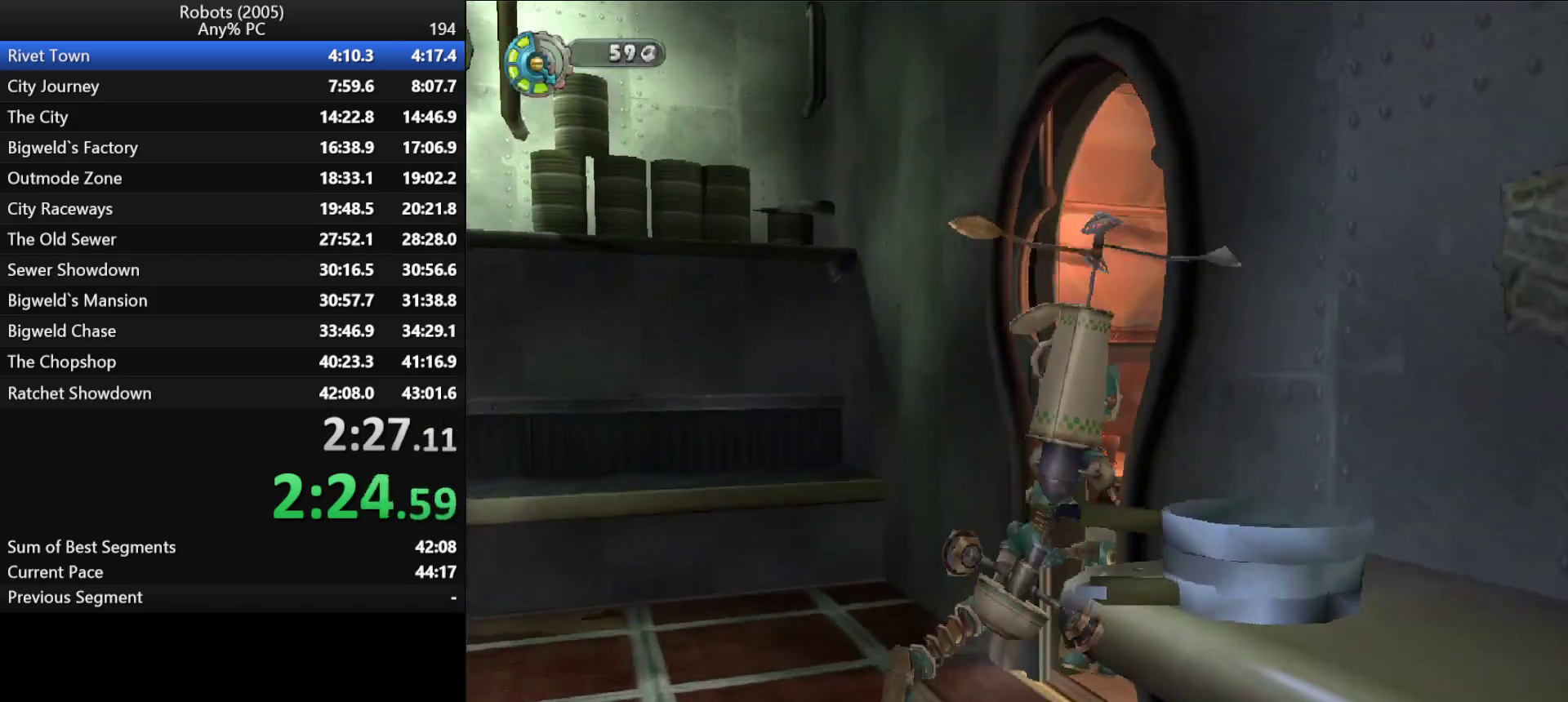
{"keys": ["w"], "events": [[500, "d", "up"], [500, "semicolon", "up"]]}
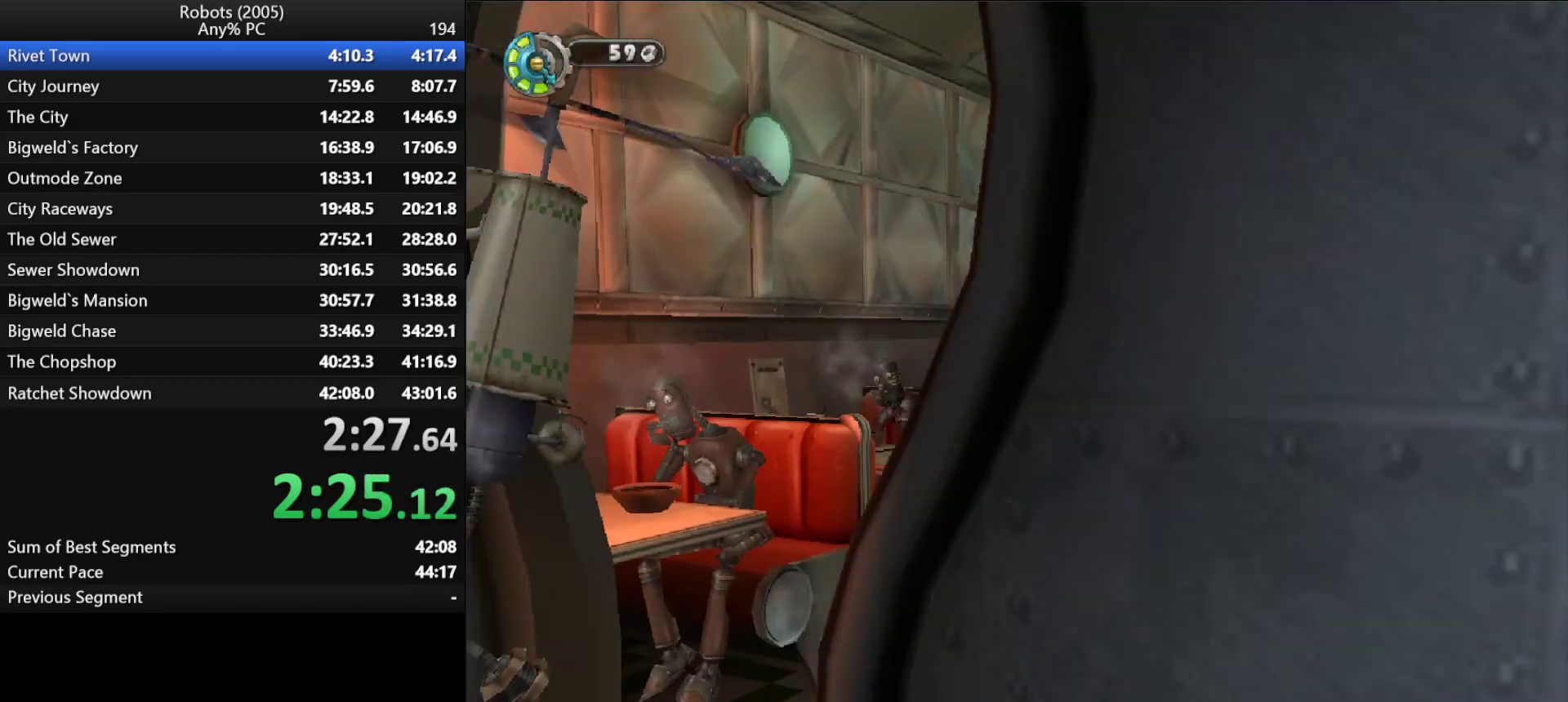
{"keys": ["d", "w"], "events": [[183, "semicolon", "down"], [217, "d", "down"], [267, "semicolon", "up"], [317, "d", "up"], [467, "d", "down"]]}
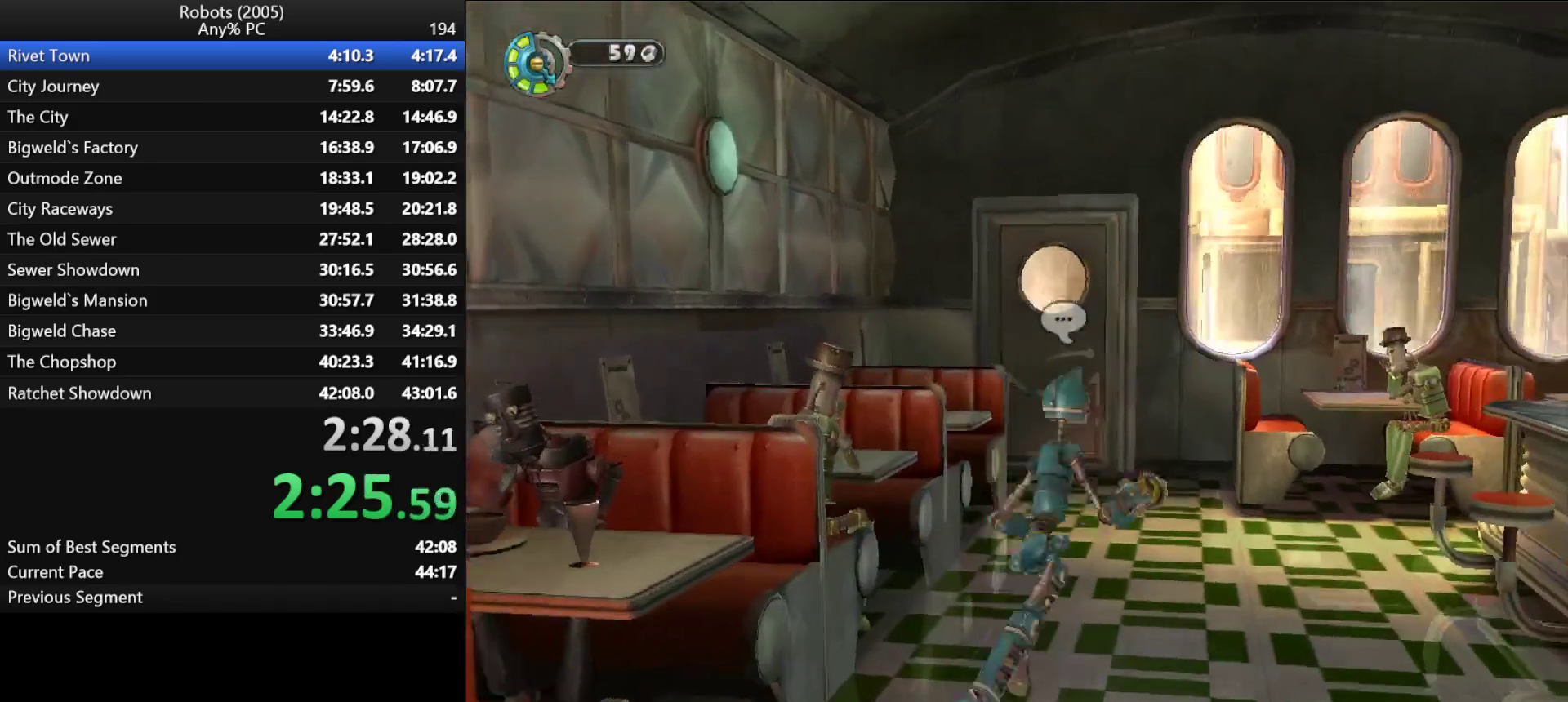
{"keys": ["w"], "events": [[17, "d", "up"], [17, "semicolon", "down"], [67, "semicolon", "up"]]}
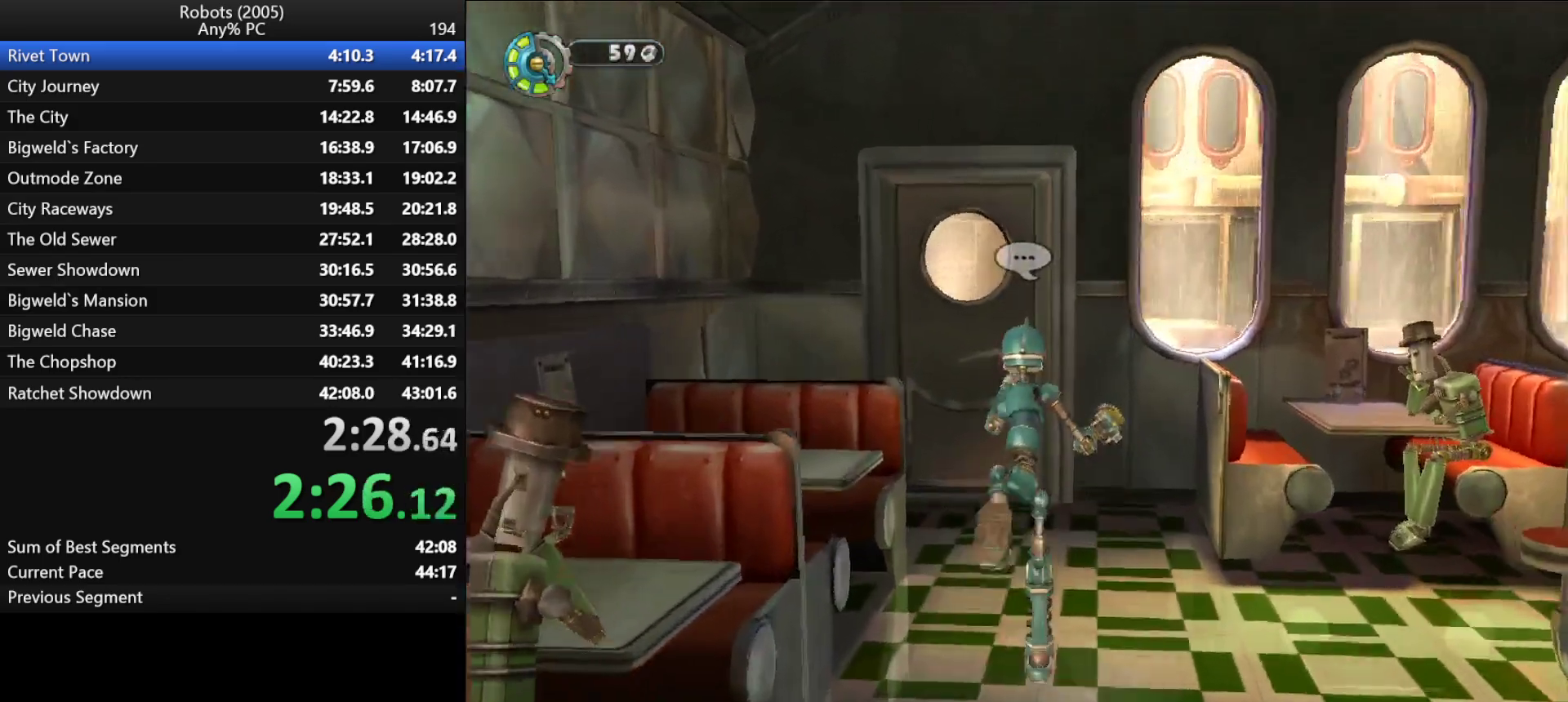
{"keys": ["w"], "events": [[367, "e", "down"], [450, "e", "up"]]}
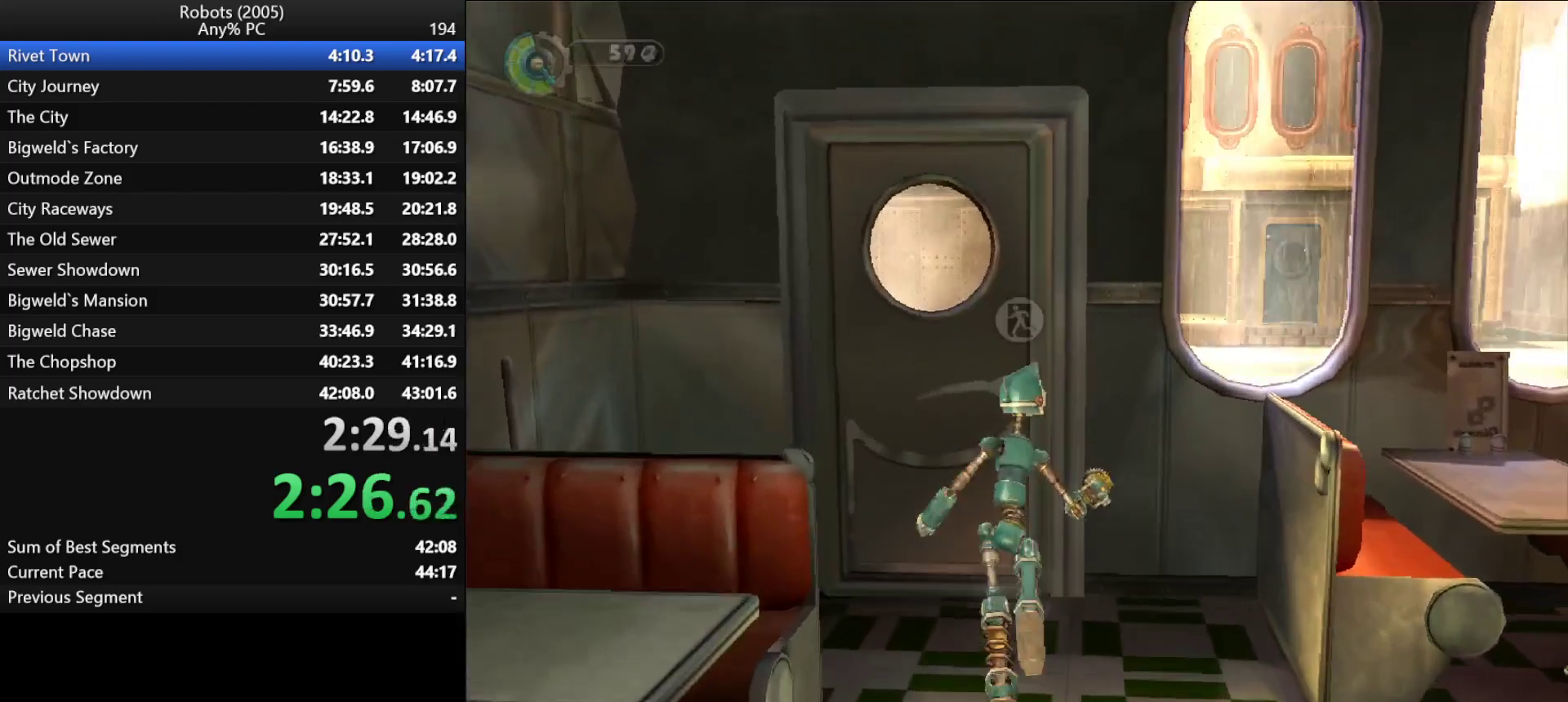
{"keys": ["return", "w"], "events": [[17, "e", "down"], [133, "e", "up"], [183, "e", "down"], [283, "e", "up"], [417, "space", "down"], [467, "return", "down"], [500, "space", "up"]]}
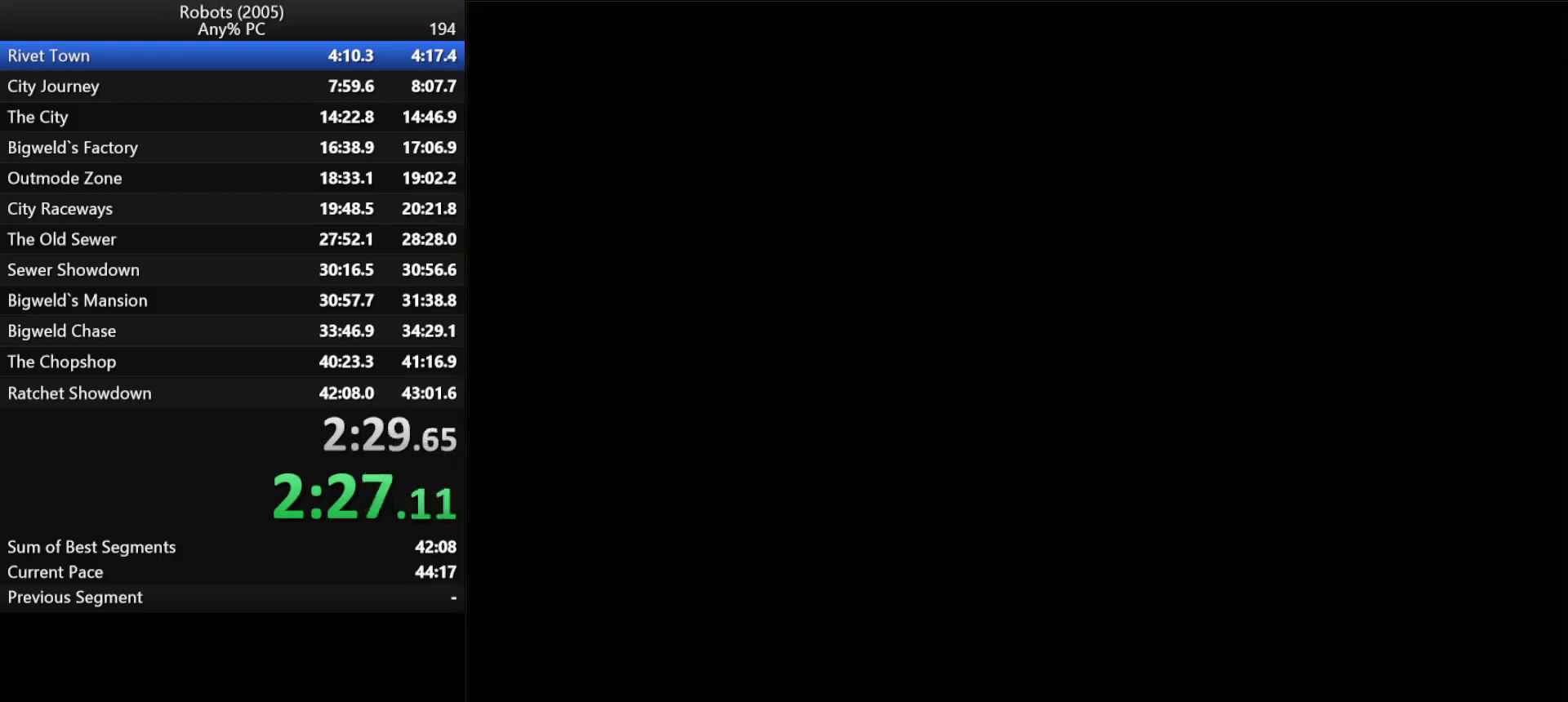
{"keys": ["w"], "events": [[50, "return", "up"], [117, "space", "down"], [183, "space", "up"], [283, "space", "down"], [433, "space", "up"]]}
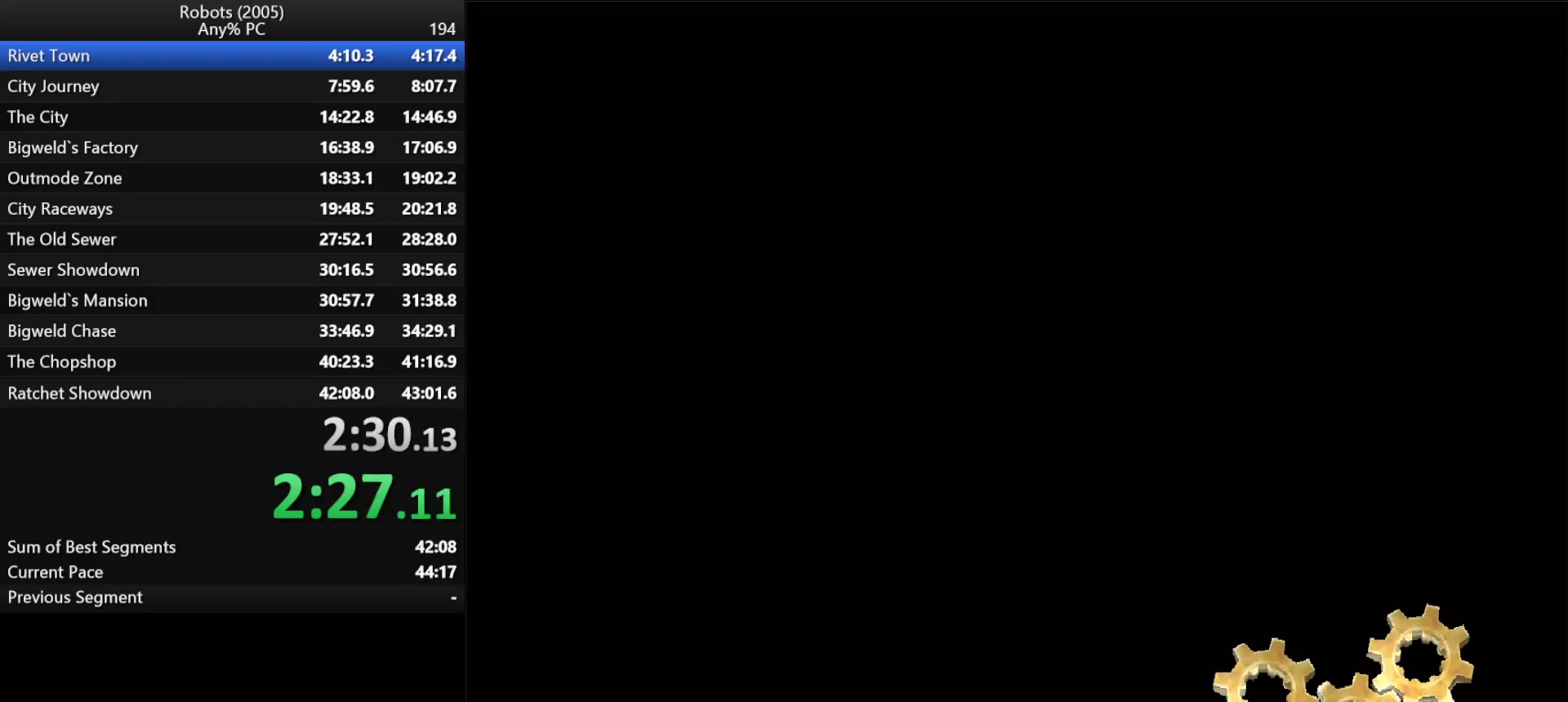
{"keys": ["return", "space", "w"], "events": [[17, "return", "down"], [17, "space", "down"], [67, "return", "up"], [117, "space", "up"], [217, "space", "down"], [300, "space", "up"], [433, "return", "down"], [433, "space", "down"]]}
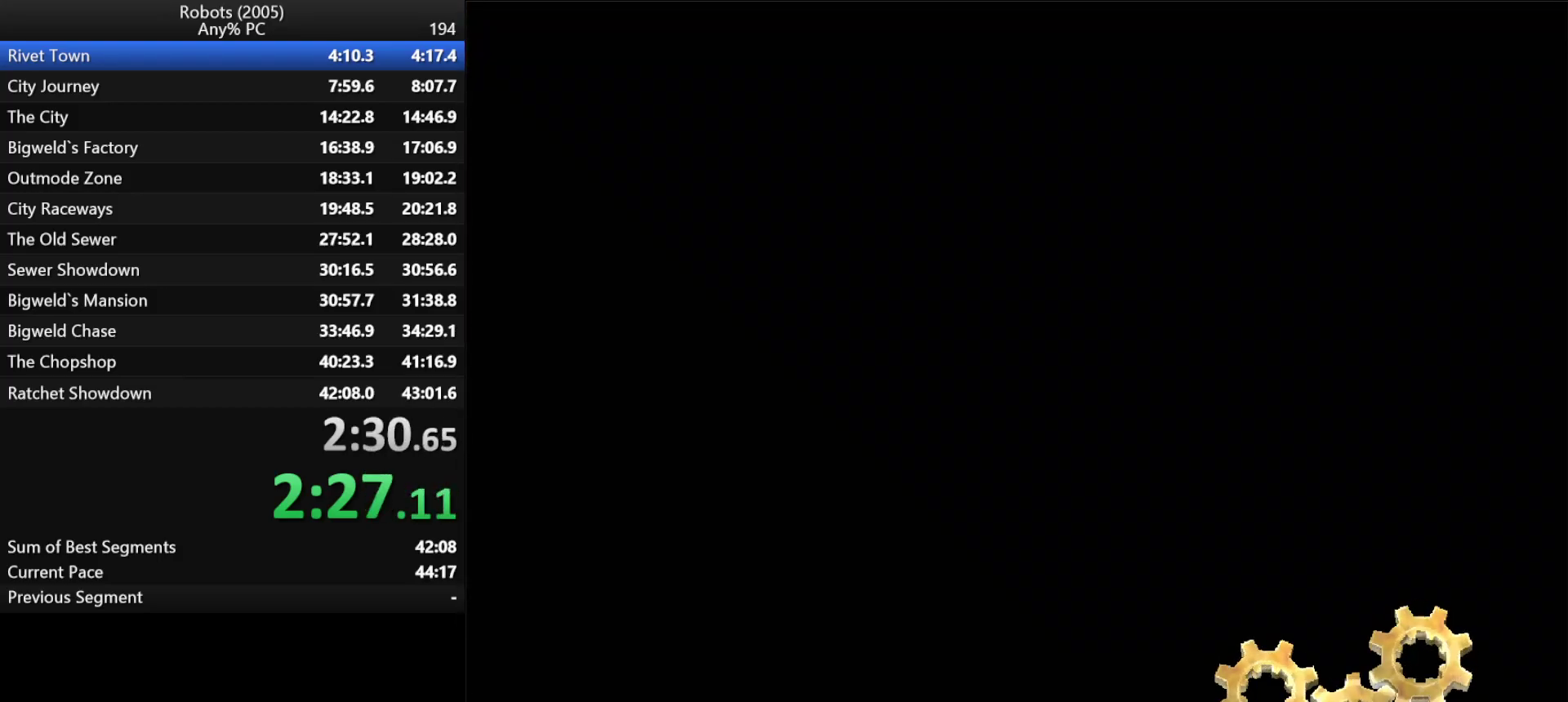
{"keys": ["w"], "events": [[33, "return", "up"], [83, "space", "up"], [183, "space", "down"], [267, "space", "up"], [367, "space", "down"], [467, "space", "up"]]}
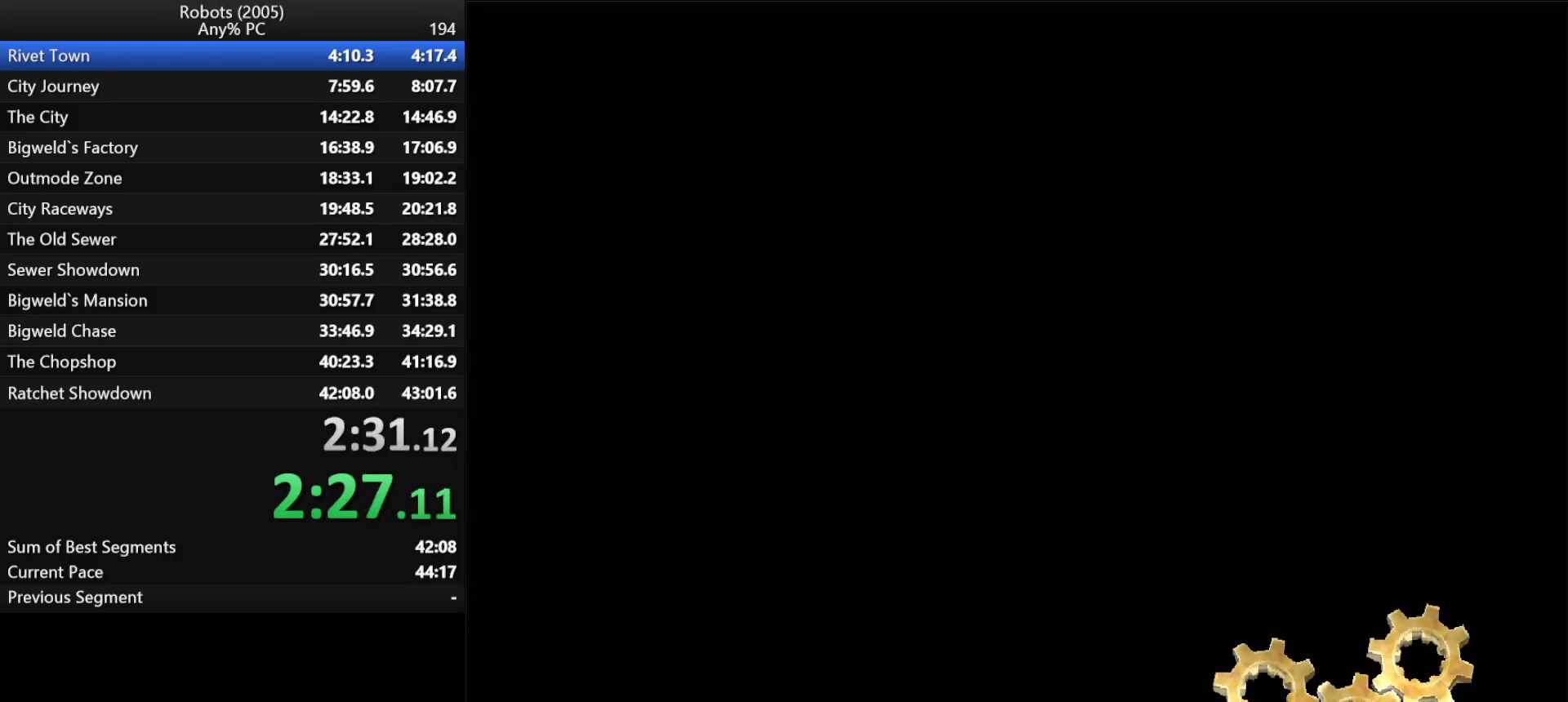
{"keys": ["space", "w"], "events": [[50, "space", "down"], [150, "space", "up"], [283, "space", "down"], [383, "return", "down"], [383, "space", "up"], [417, "return", "up"], [483, "space", "down"]]}
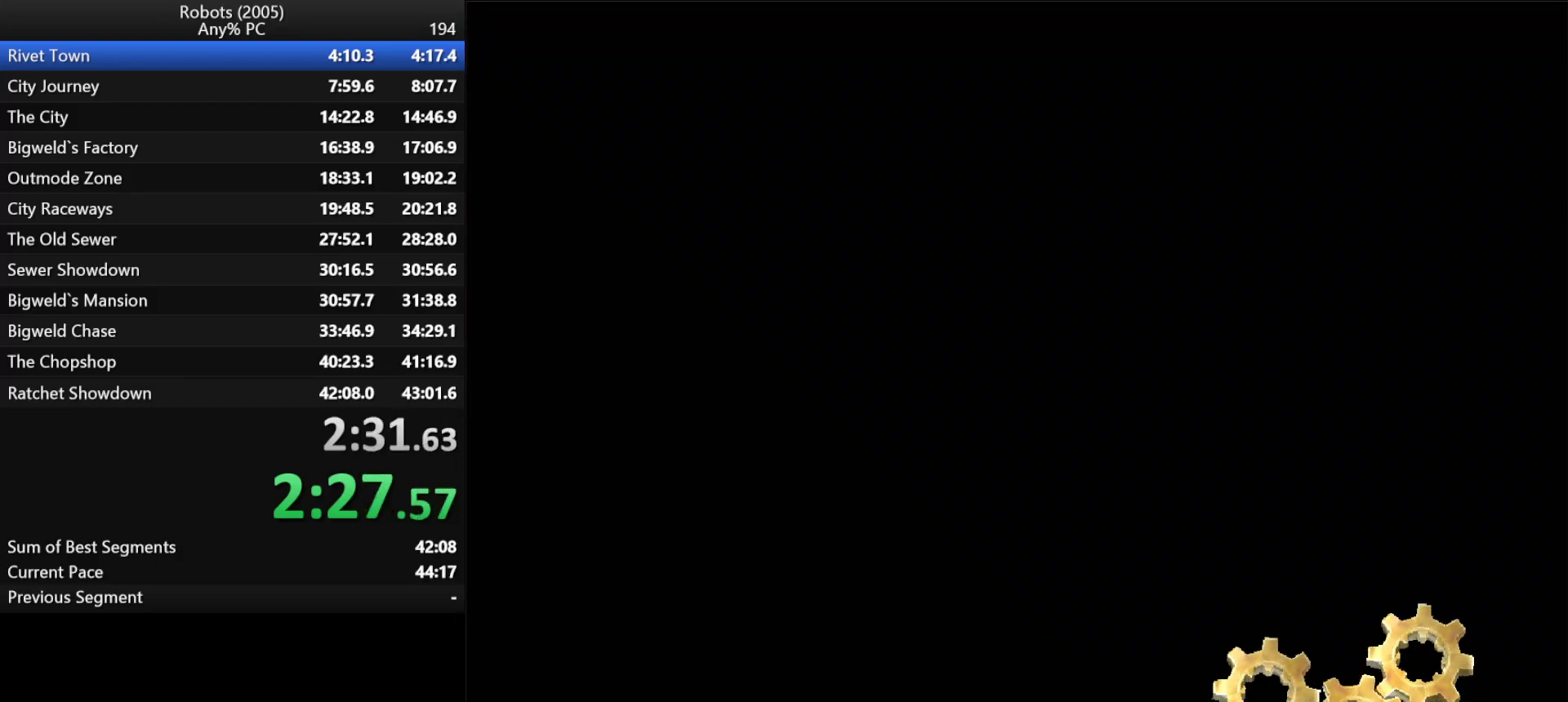
{"keys": ["w"], "events": [[17, "return", "down"], [67, "return", "up"], [67, "space", "up"], [150, "return", "down"], [150, "space", "down"], [200, "return", "up"], [250, "space", "up"], [350, "space", "down"], [450, "space", "up"]]}
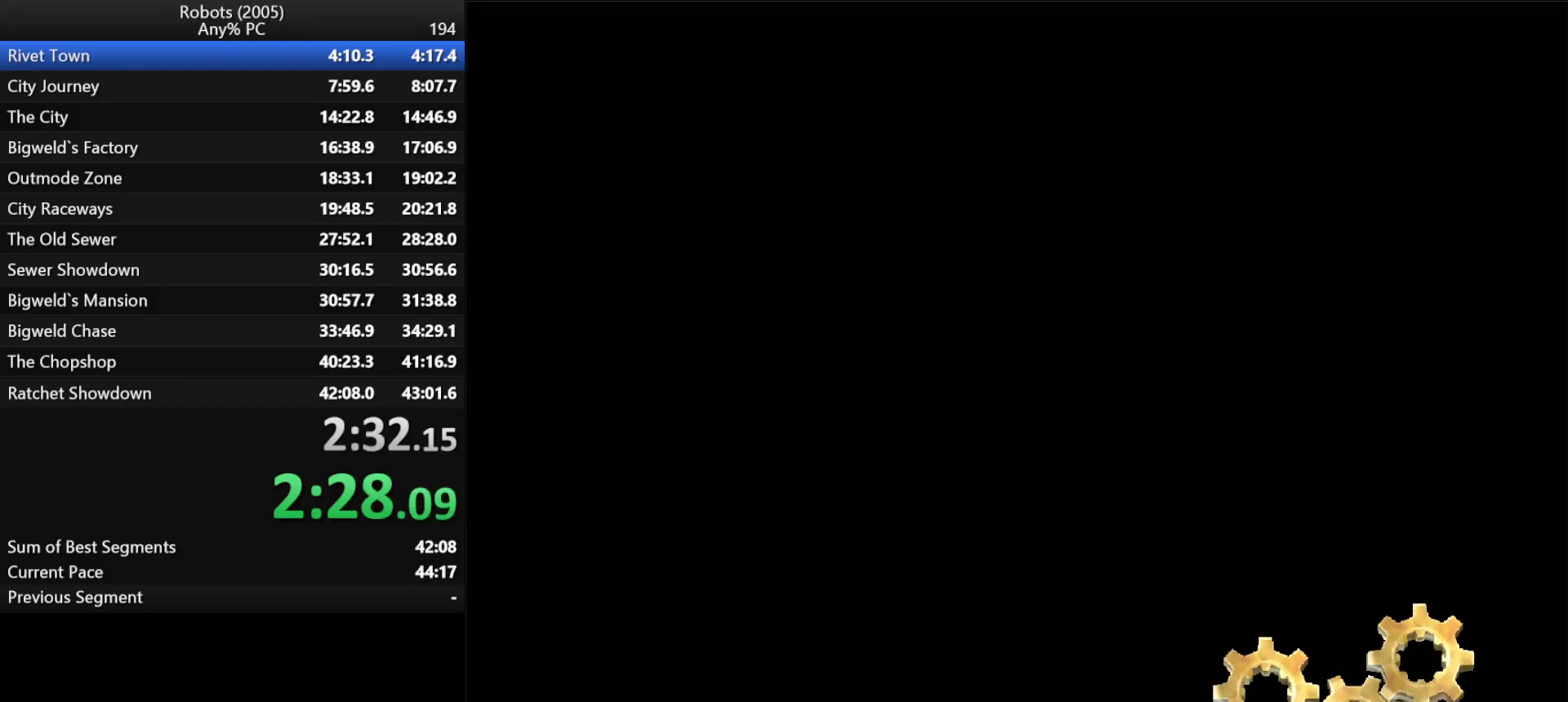
{"keys": ["w"], "events": [[33, "space", "down"], [133, "space", "up"], [183, "return", "down"], [217, "return", "up"], [217, "space", "down"], [317, "space", "up"]]}
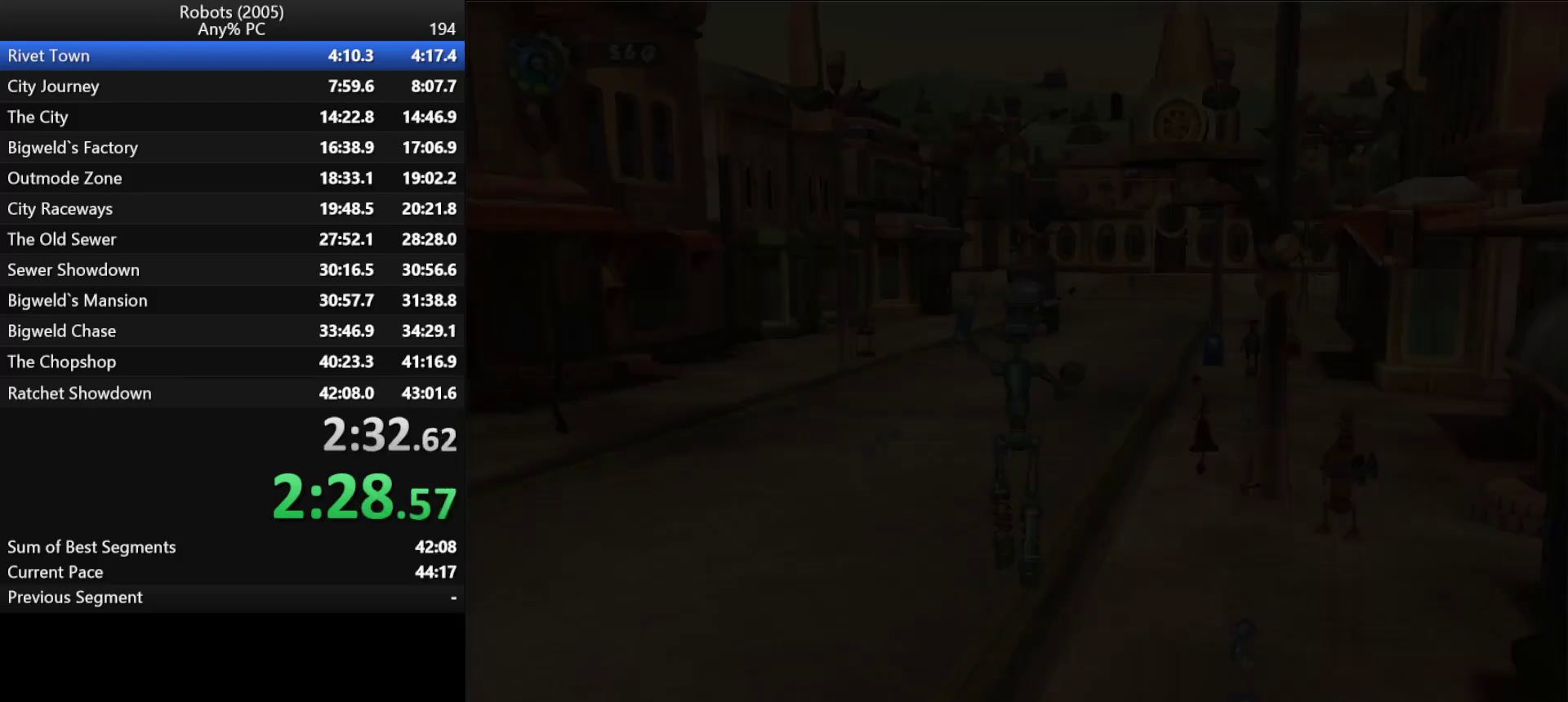
{"keys": ["semicolon", "w"], "events": [[150, "d", "down"], [233, "d", "up"], [483, "semicolon", "down"]]}
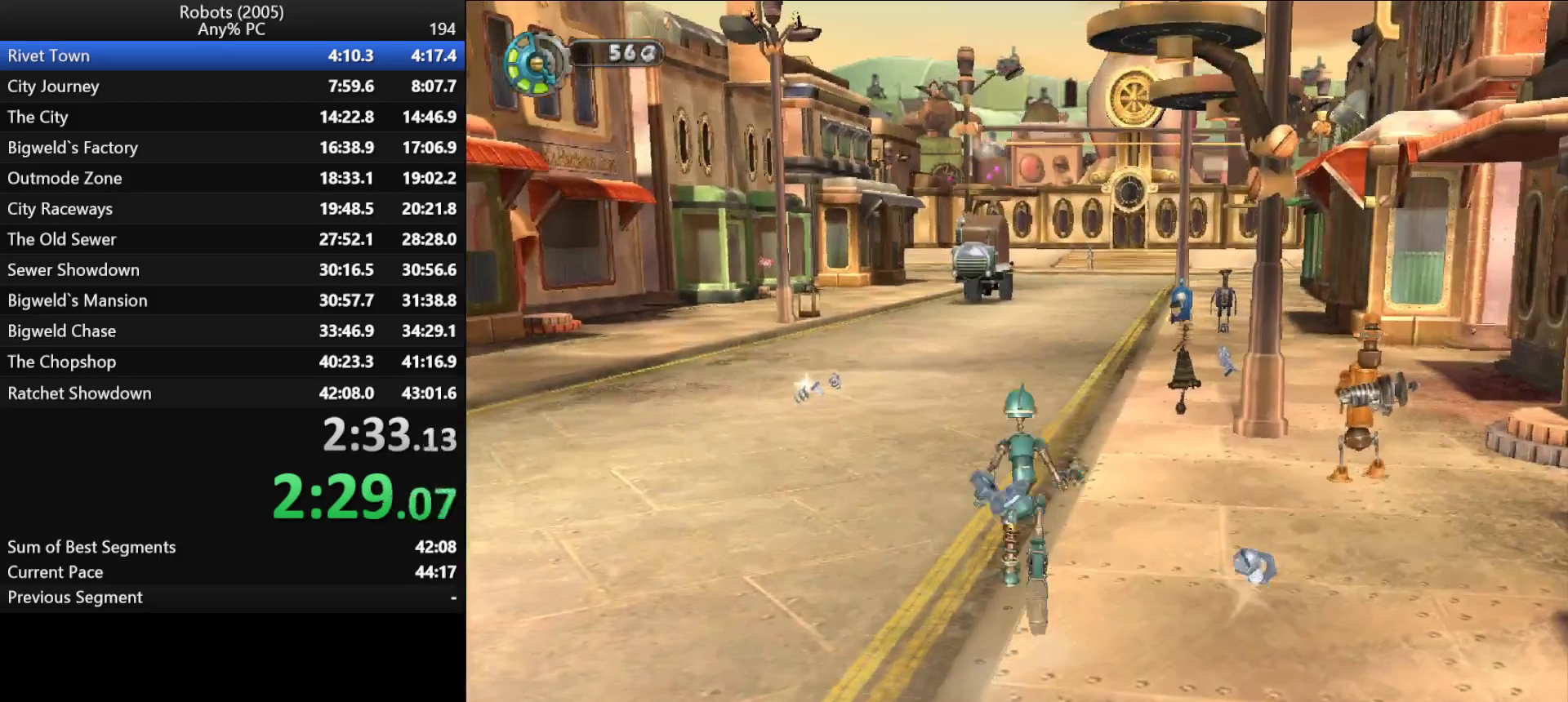
{"keys": ["w"], "events": [[17, "semicolon", "up"]]}
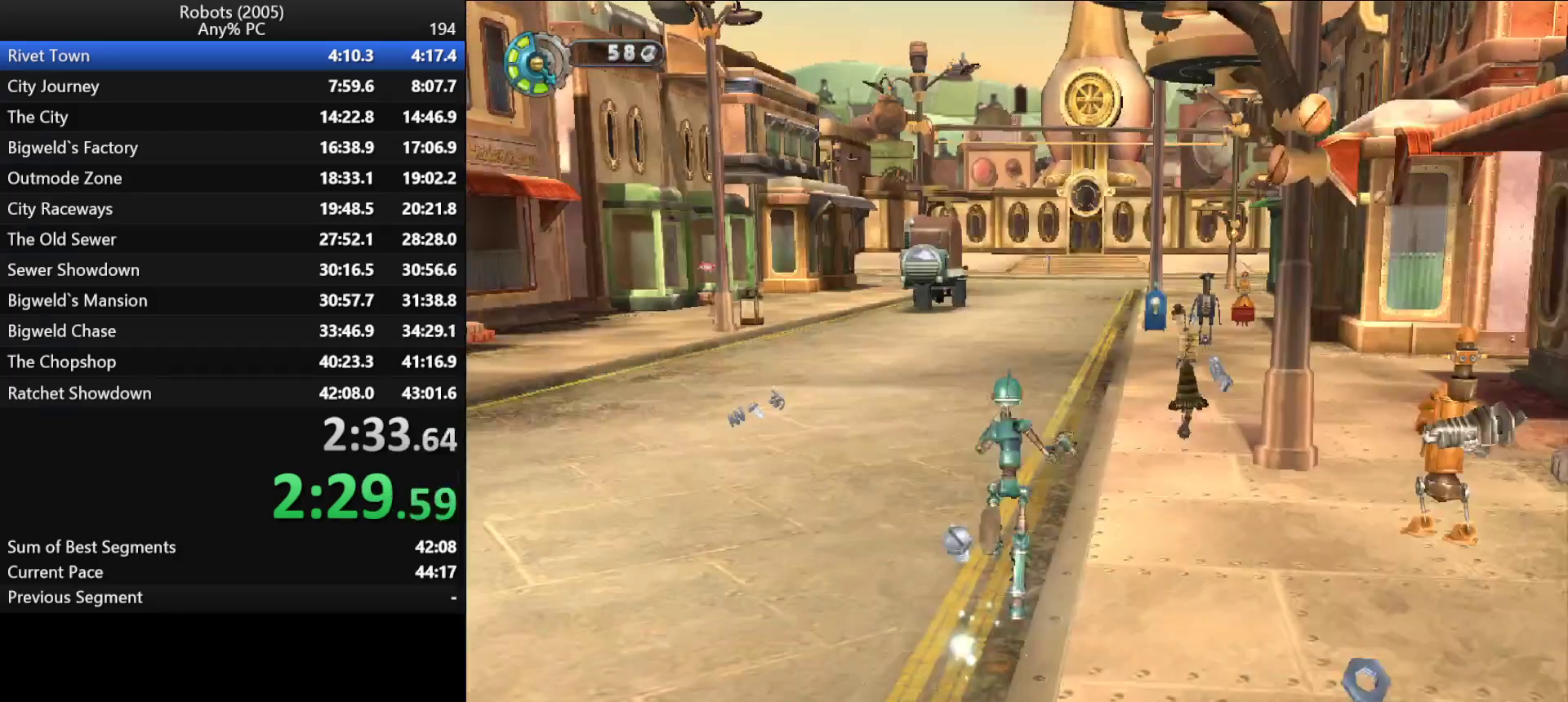
{"keys": ["w"], "events": [[267, "d", "down"], [317, "d", "up"]]}
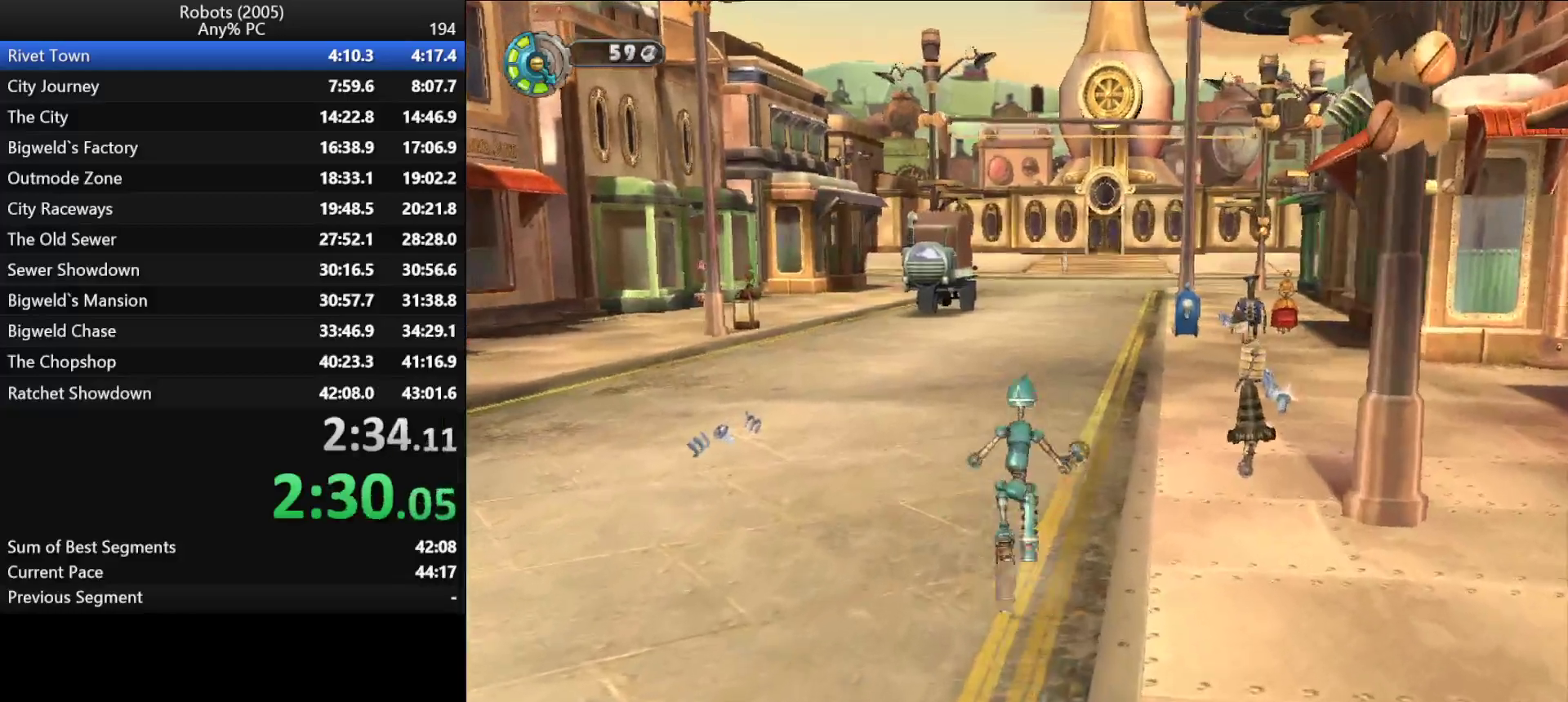
{"keys": ["w"], "events": [[200, "semicolon", "down"], [250, "semicolon", "up"]]}
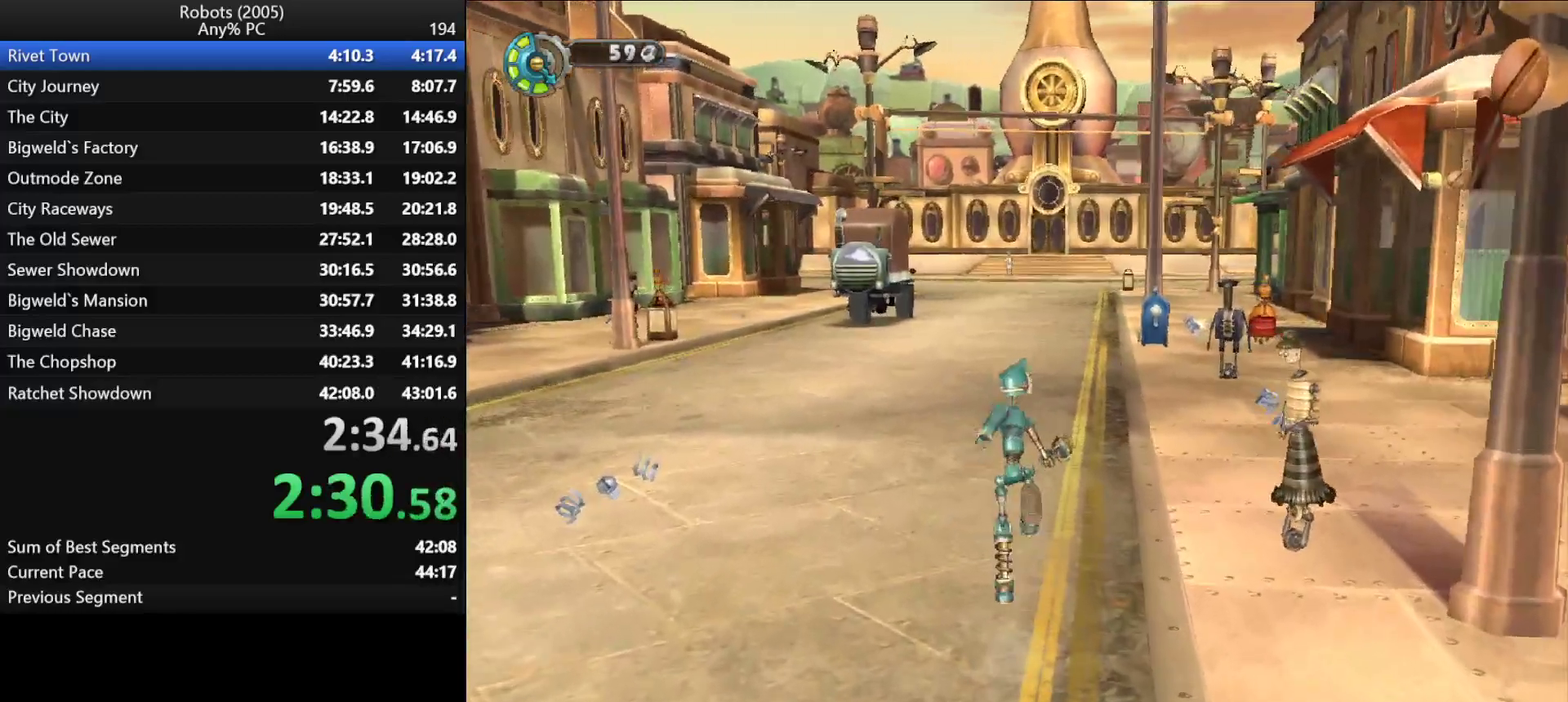
{"keys": ["w"], "events": []}
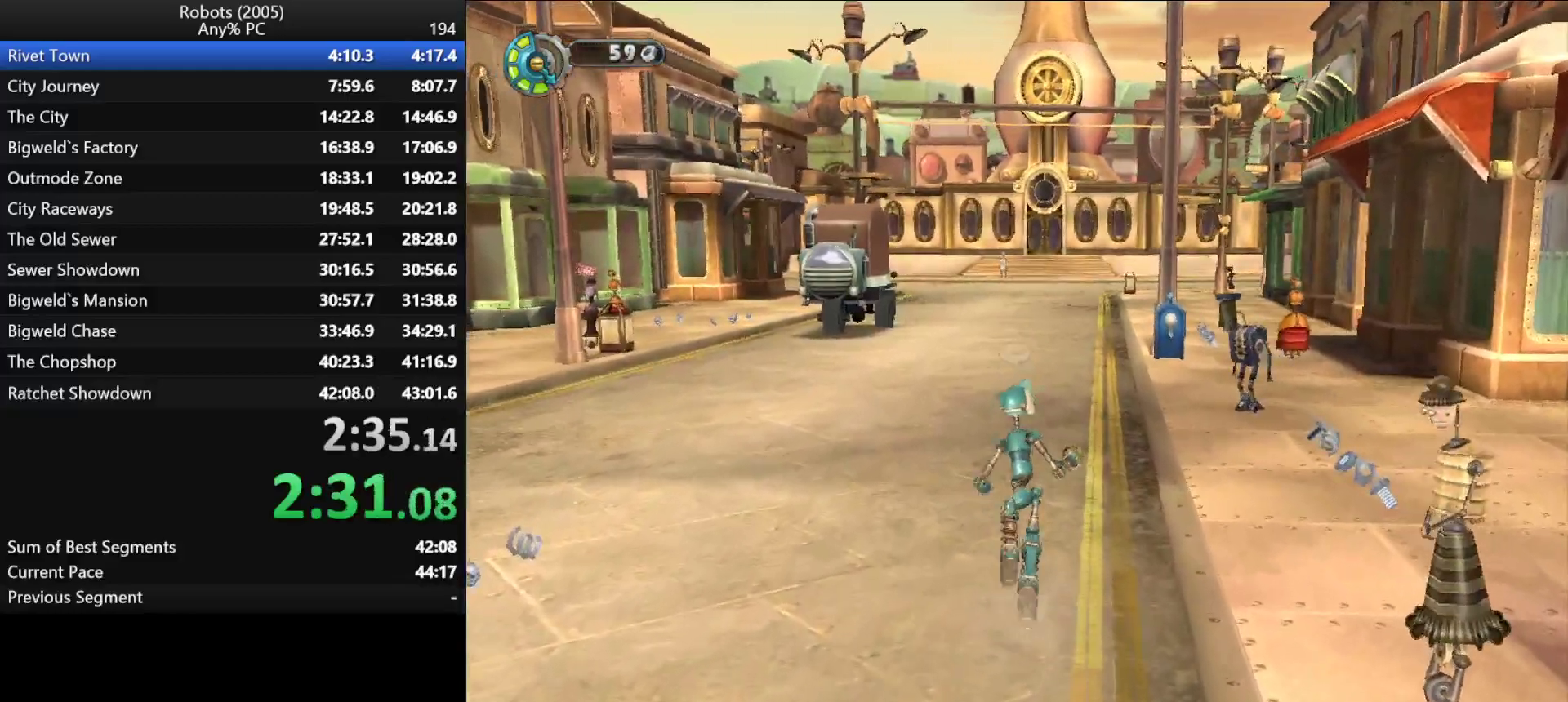
{"keys": ["w"], "events": []}
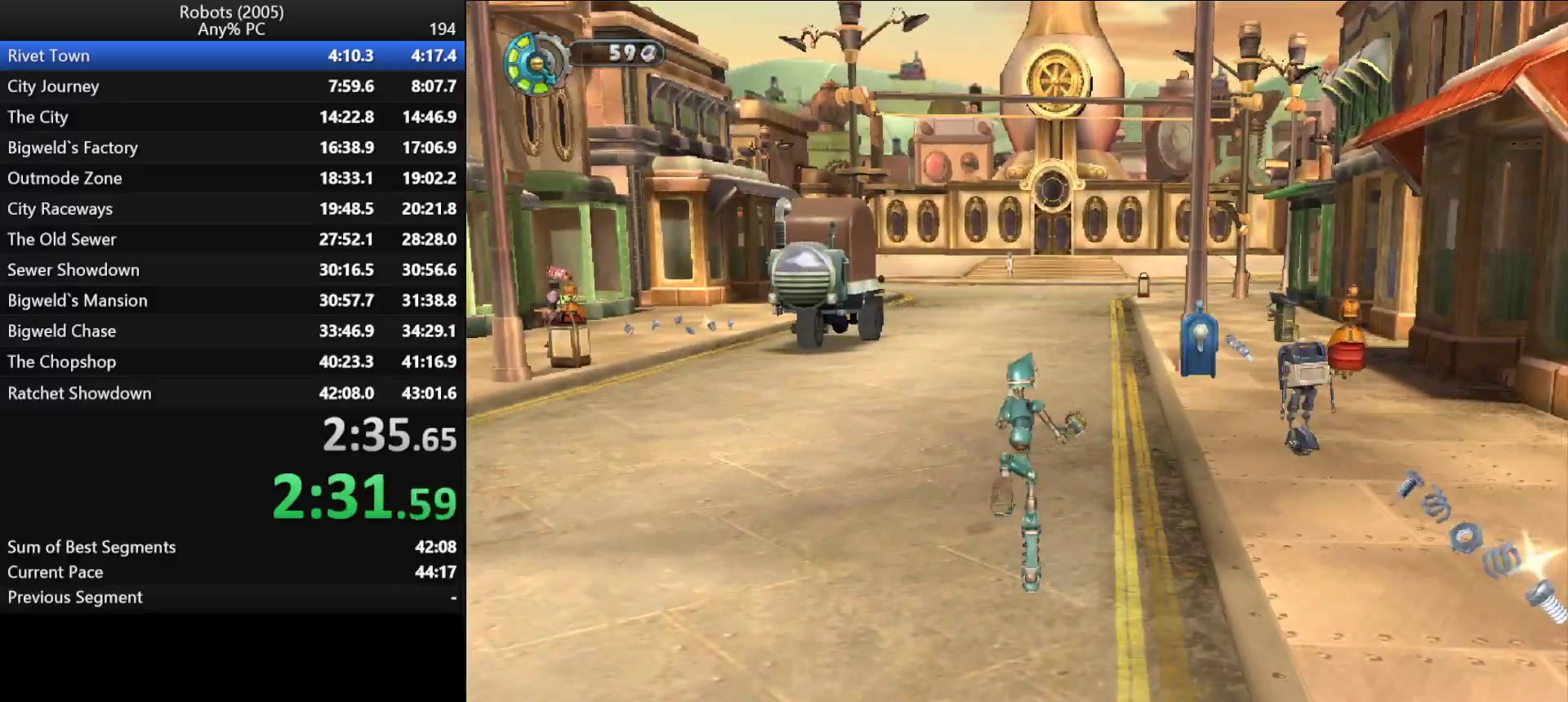
{"keys": ["w"], "events": []}
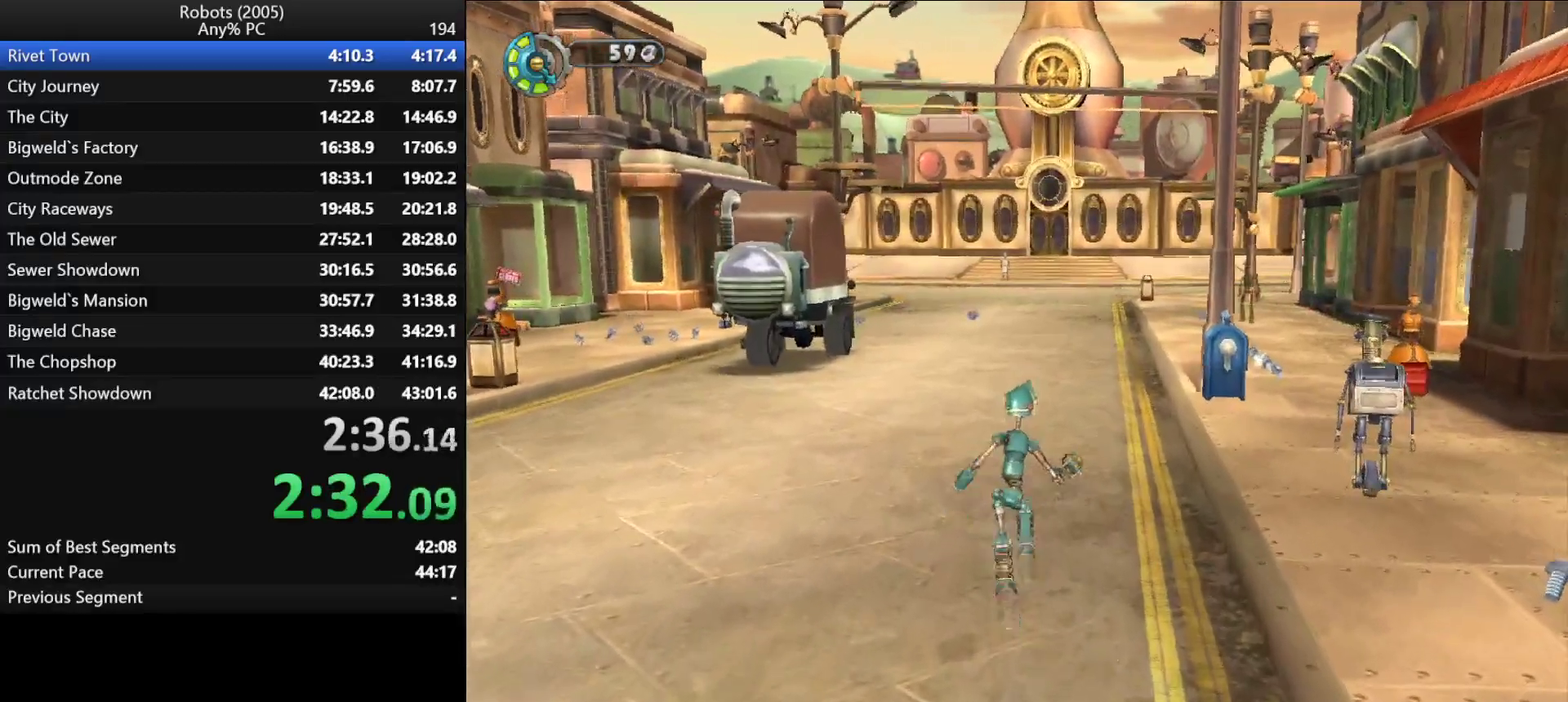
{"keys": ["w"], "events": []}
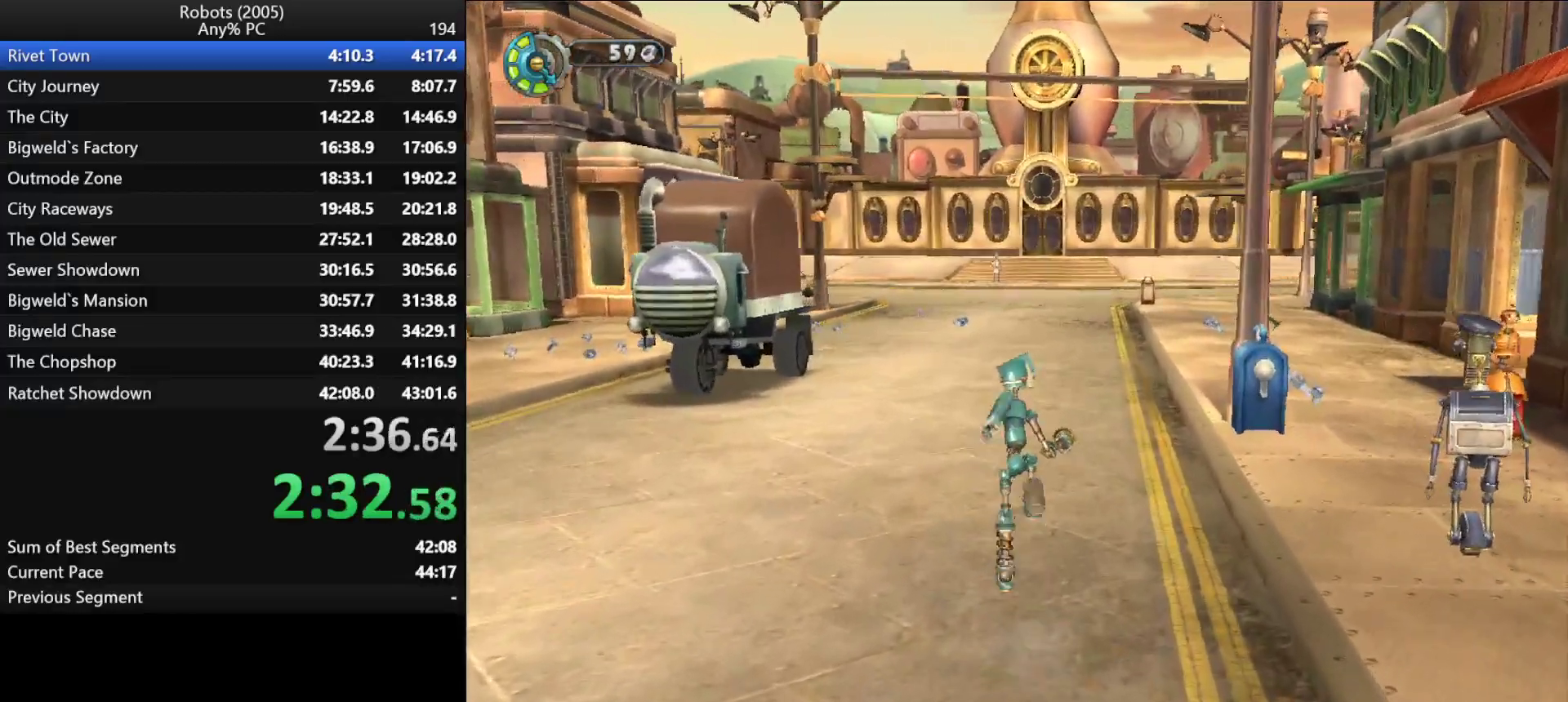
{"keys": ["w"], "events": []}
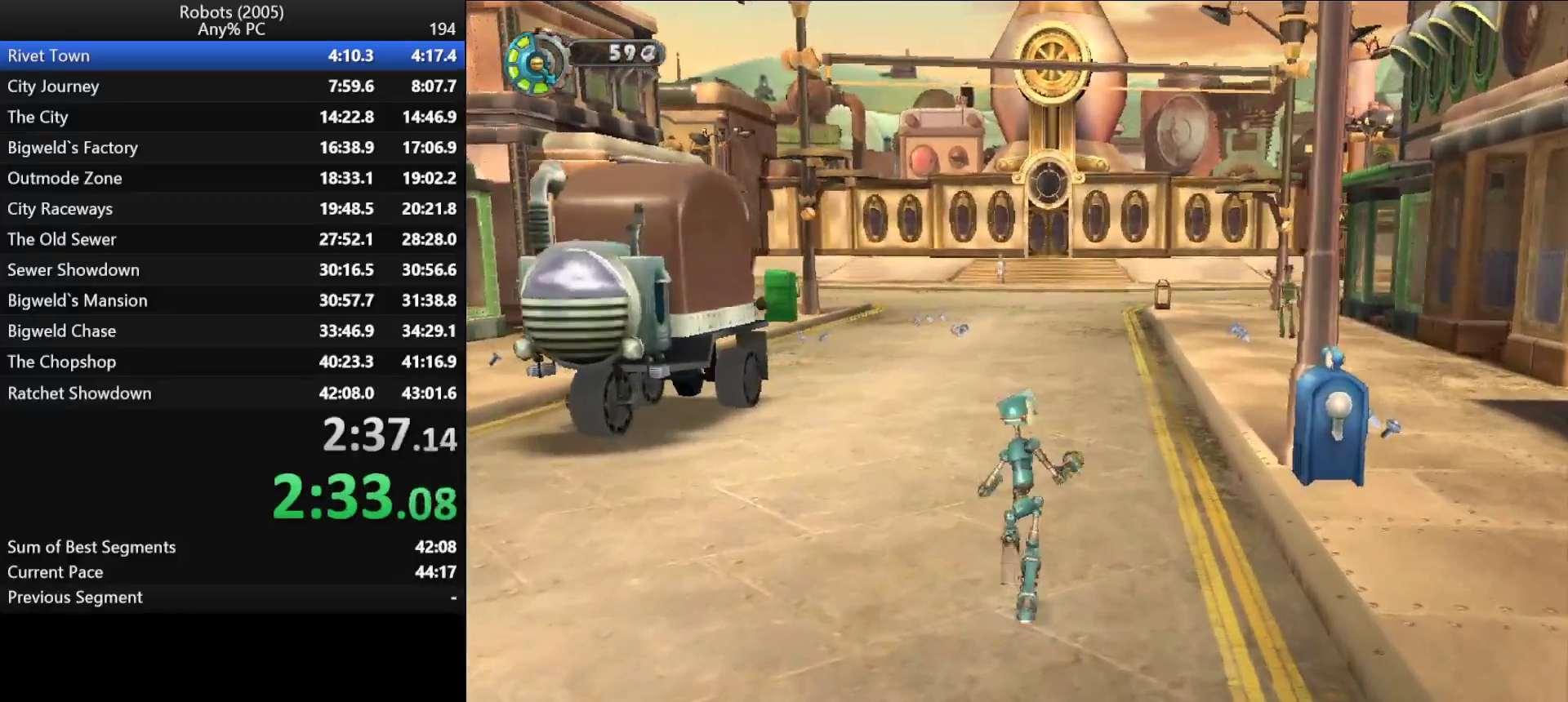
{"keys": ["w"], "events": []}
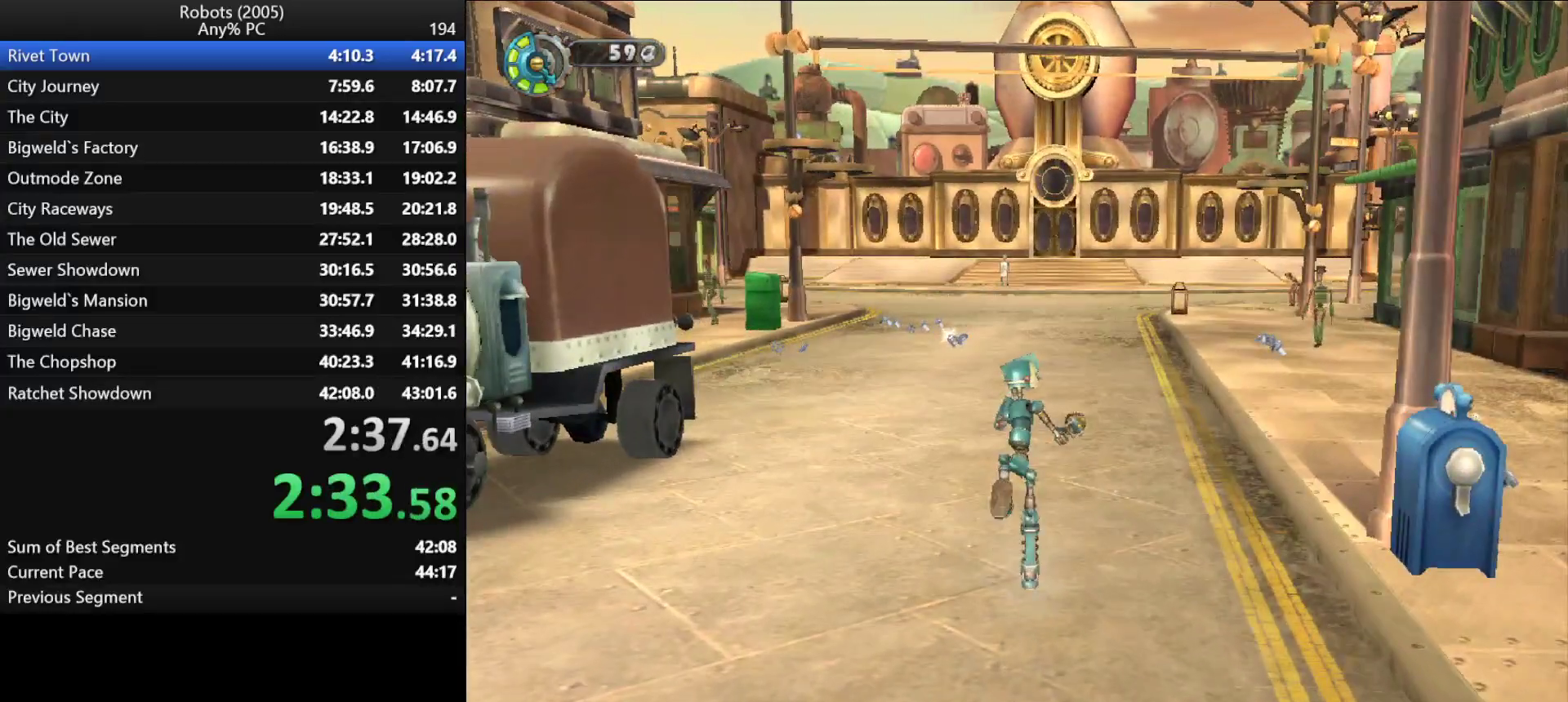
{"keys": ["w"], "events": []}
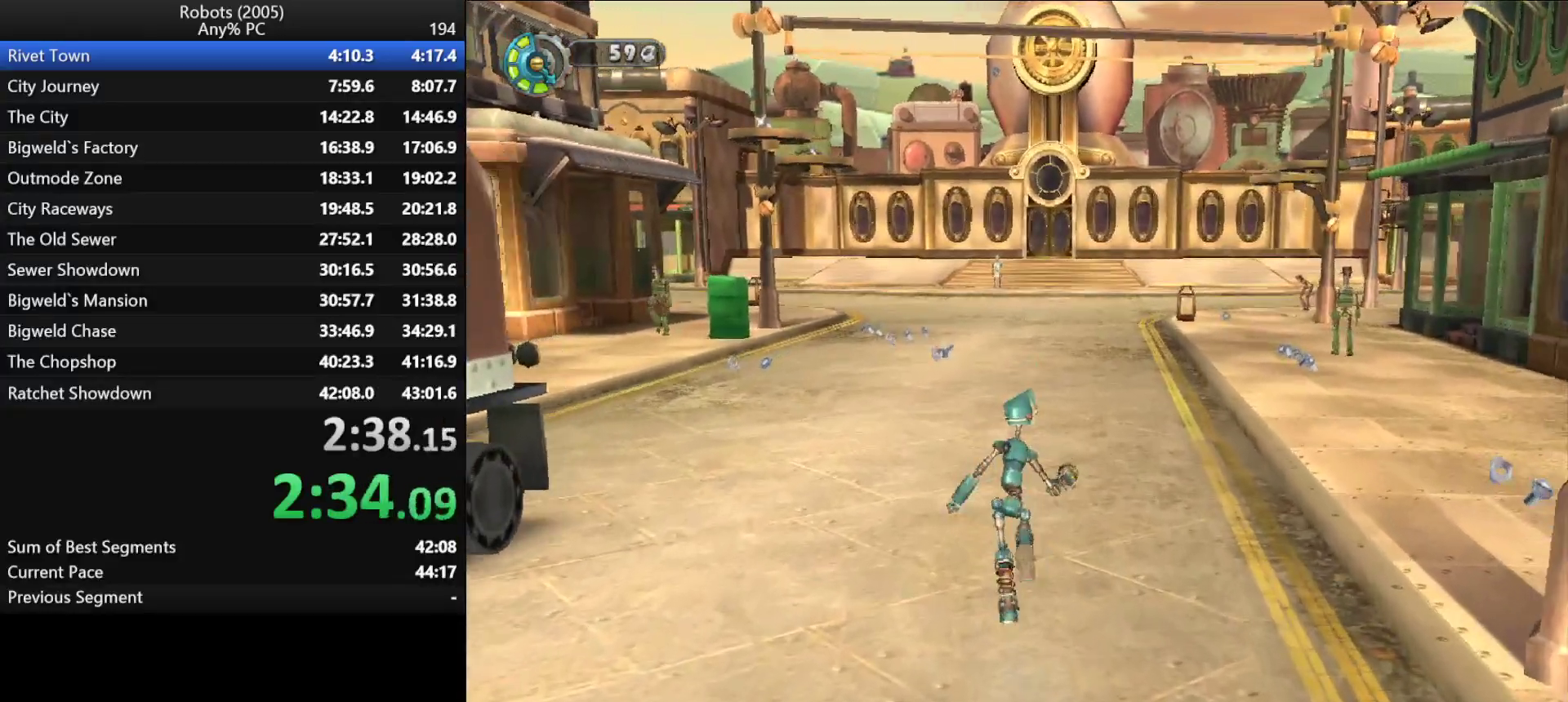
{"keys": ["w"], "events": []}
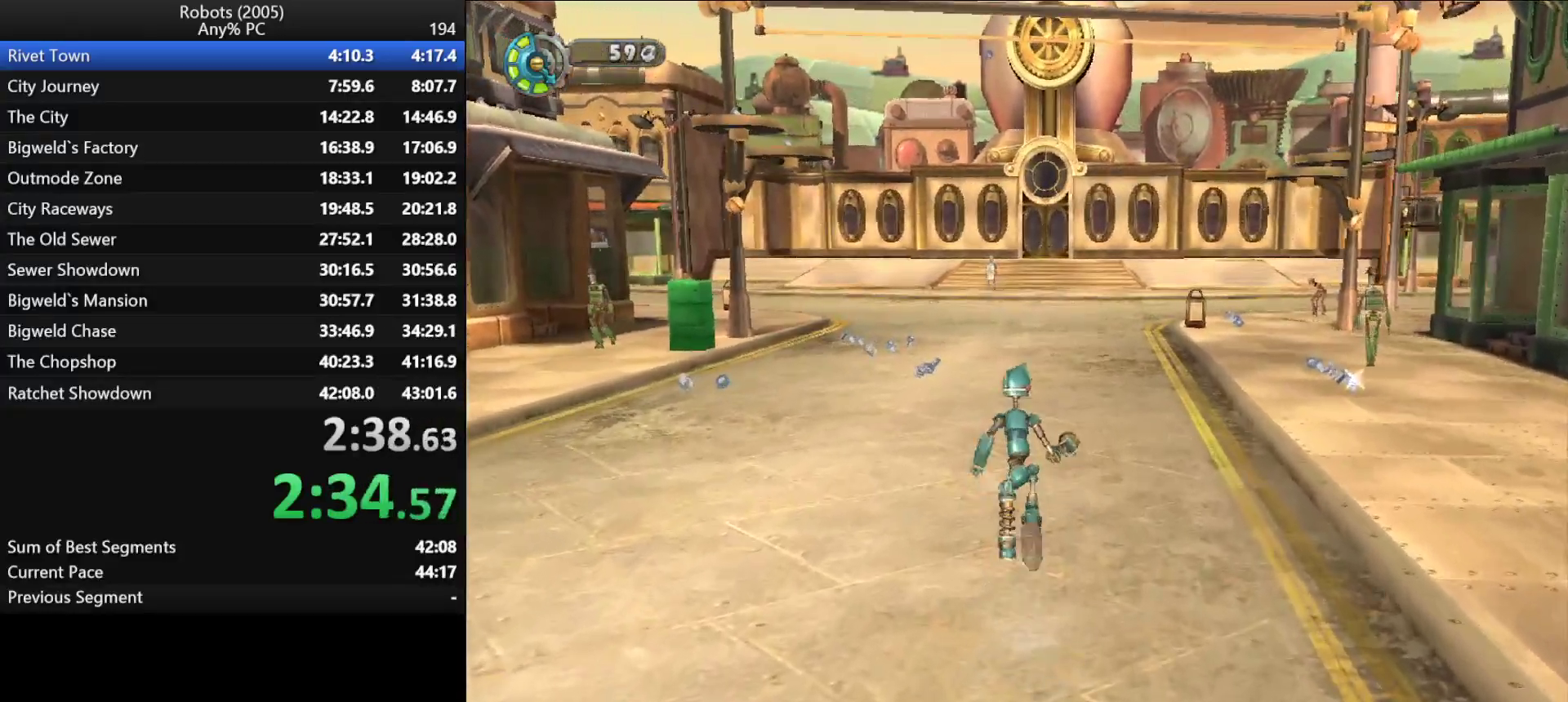
{"keys": ["w"], "events": []}
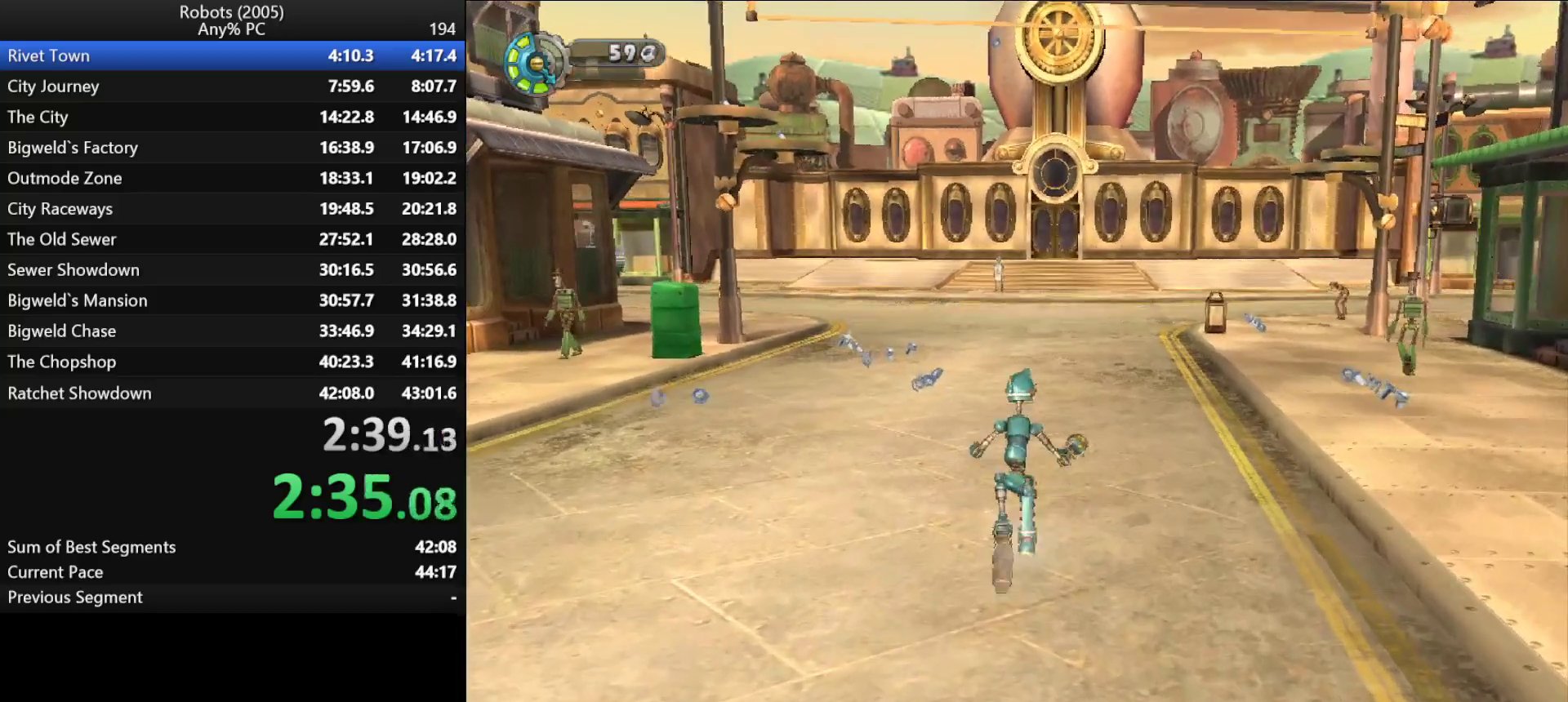
{"keys": ["w"], "events": []}
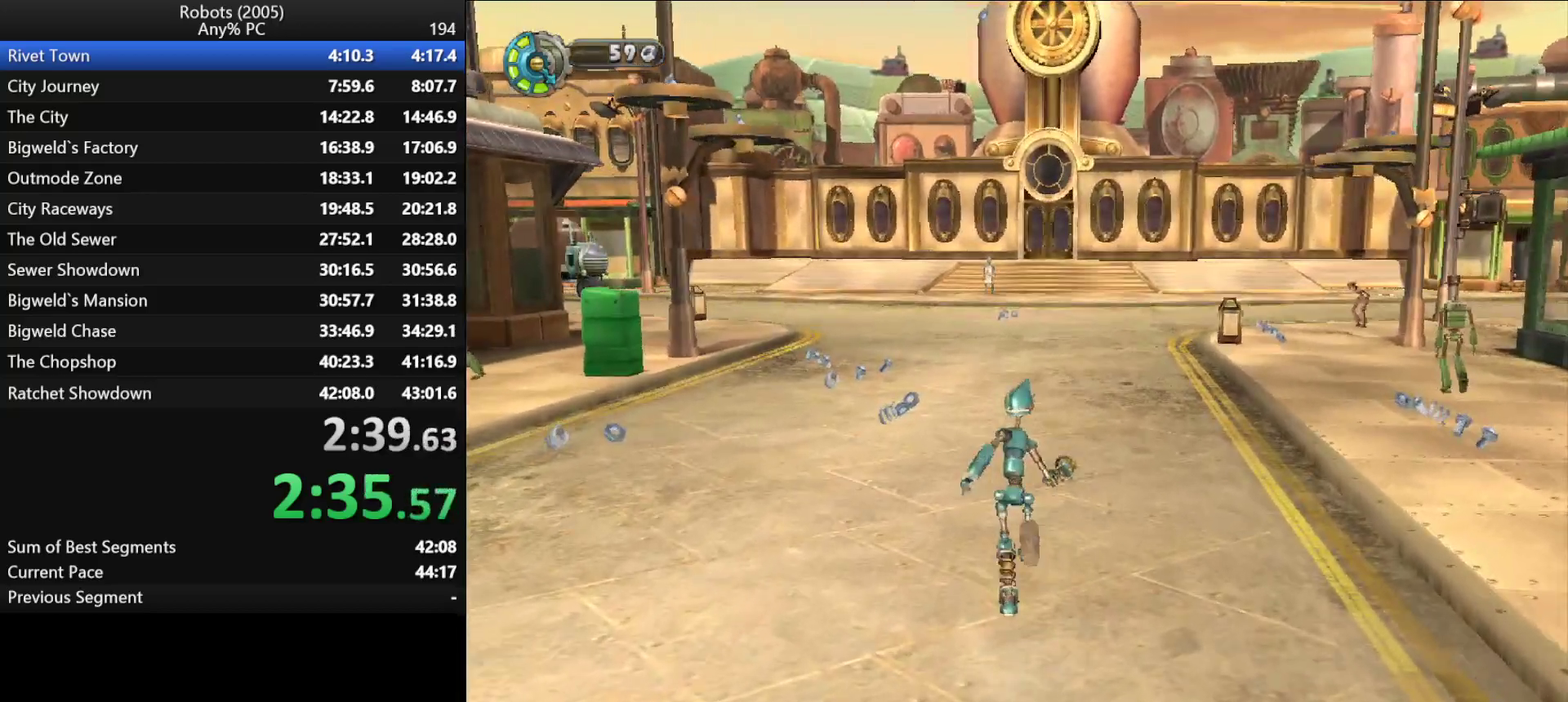
{"keys": ["w"], "events": []}
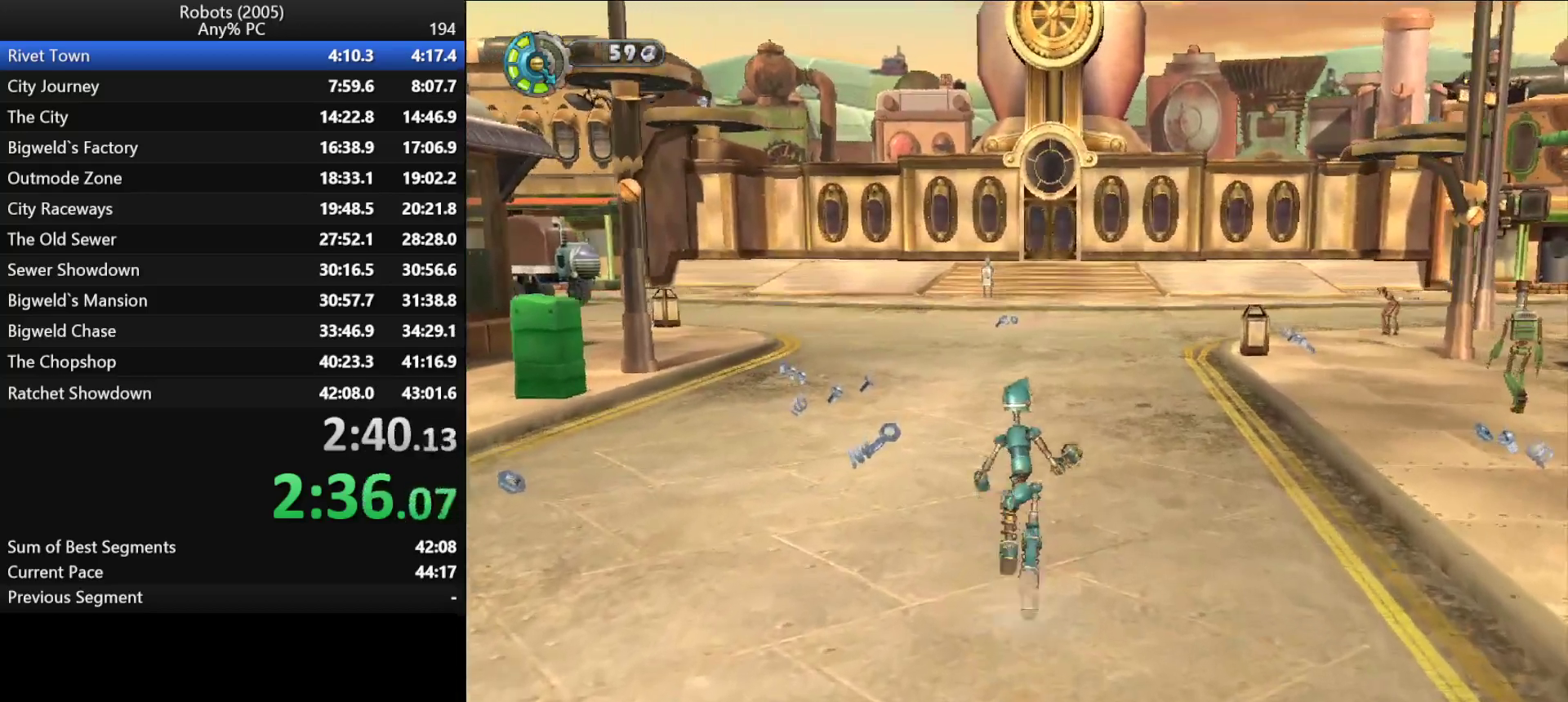
{"keys": ["w"], "events": []}
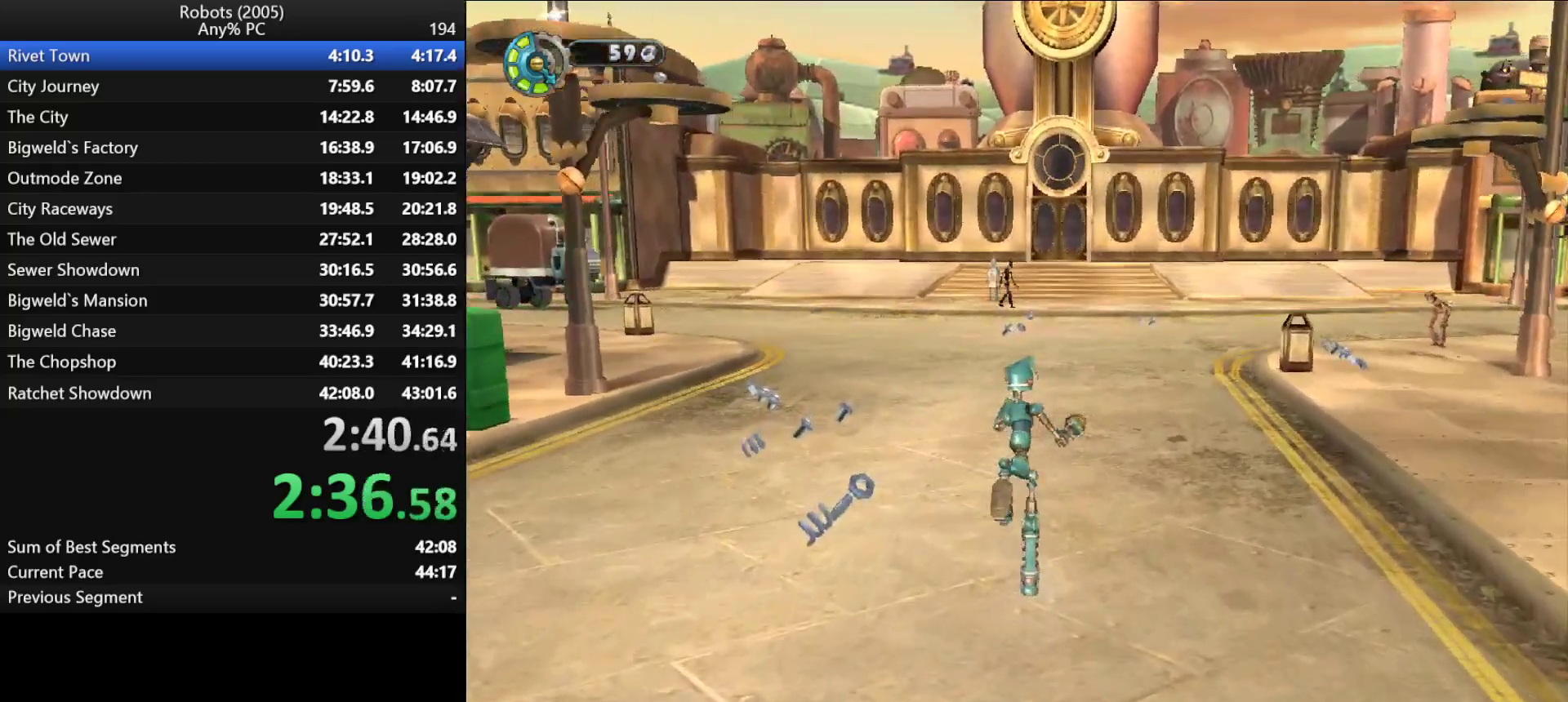
{"keys": ["w"], "events": []}
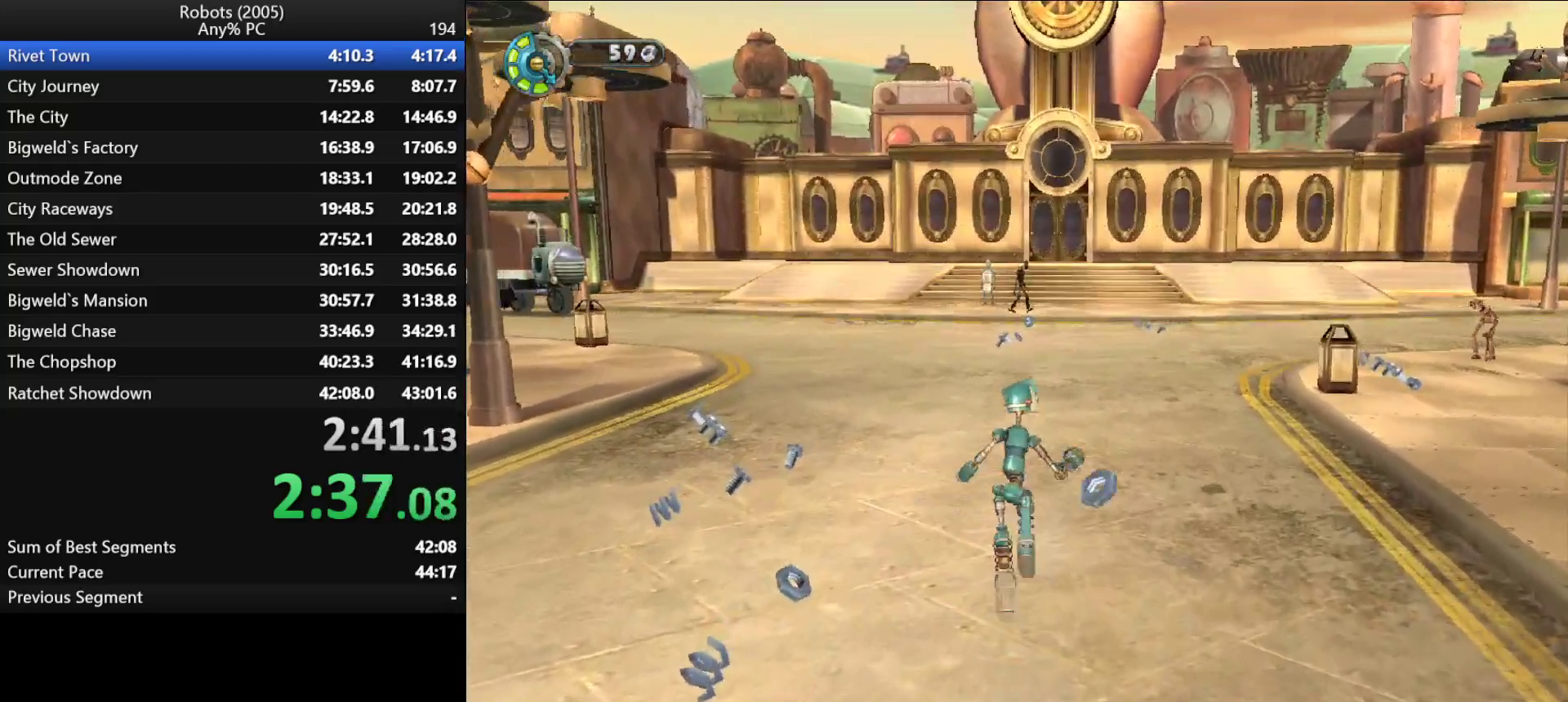
{"keys": ["w"], "events": []}